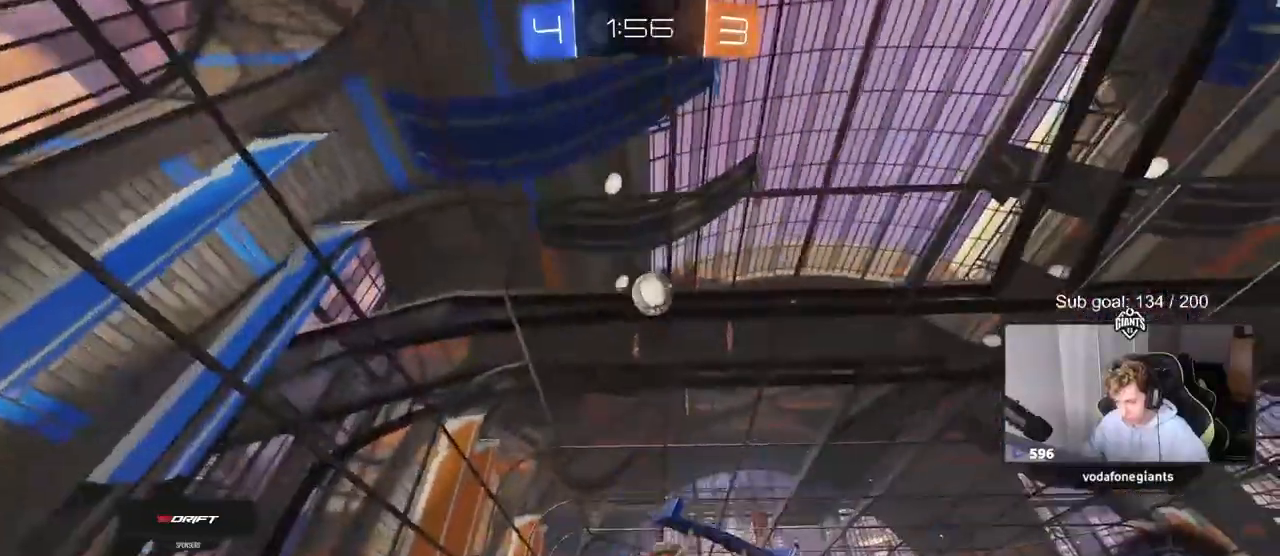
Gameplay with keyboard and mouse; each line is a JSON object with the keys and mouse buttons held at the frame after it. "events" lists presses ("down") and releases ("up") of "1", "2", "3", "4", "5", "a", "alt", "c", "caps_lock", "ctrl", "d", "e", "f", "g", "q", "r", "s", "shift", "space", "t", "tab", "v", "w", "x", "z", "mouse_left", "mouse_wheel" and "mouse_right" between this image and that frame as [ms after this image, input, new state], when the widget could be followed in between. "mouse_left", "mouse_wheel", "mouse_right" = the "left", "wheel", "right" buttons of the "mouse" list. No other keys are recorded. "wheel" means that the mouse wheel is clicked or scrolled. "mouse_move" is the direction in which the mouse moves at that frame (one of eight, or "still"), when it could be read.
{"keys": ["a", "s"], "mouse": ["left", "right"], "mouse_move": "down-left", "events": [[33, "w", "down"], [117, "d", "down"], [117, "mouse_left", "down"], [350, "mouse_right", "down"], [350, "w", "up"], [450, "s", "down"], [500, "a", "down"], [500, "d", "up"]]}
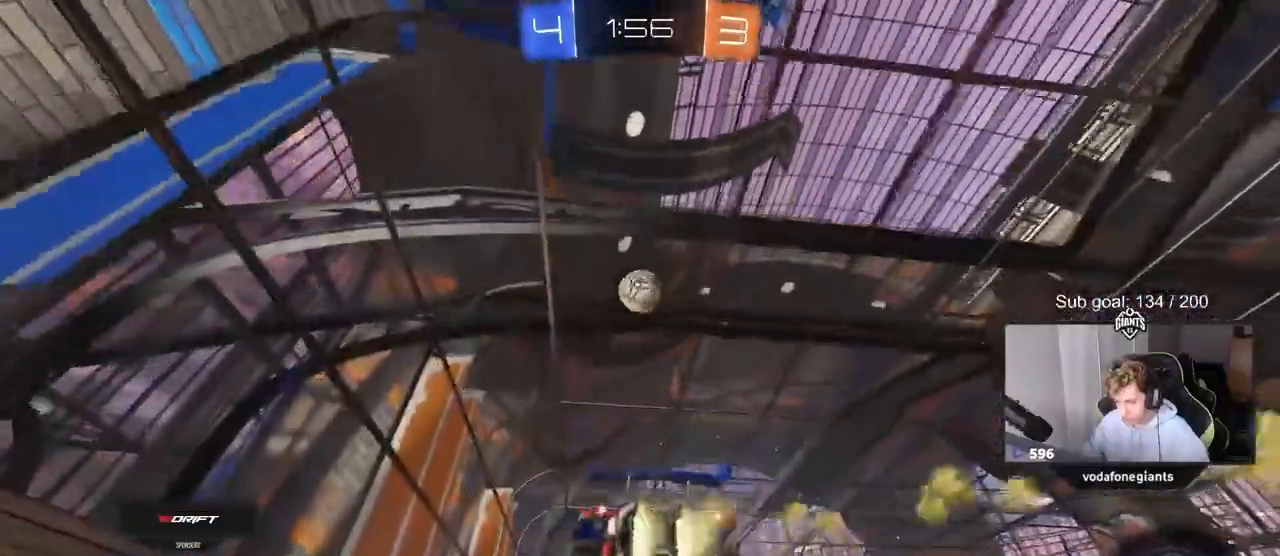
{"keys": ["a", "shift"], "mouse": [], "mouse_move": "still", "events": [[33, "shift", "down"], [83, "a", "up"], [83, "mouse_right", "up"], [83, "s", "up"], [133, "mouse_left", "up"], [133, "mouse_right", "down"], [133, "shift", "up"], [233, "a", "down"], [233, "s", "down"], [283, "shift", "down"], [333, "mouse_left", "down"], [333, "mouse_right", "up"], [333, "s", "up"], [467, "mouse_left", "up"]]}
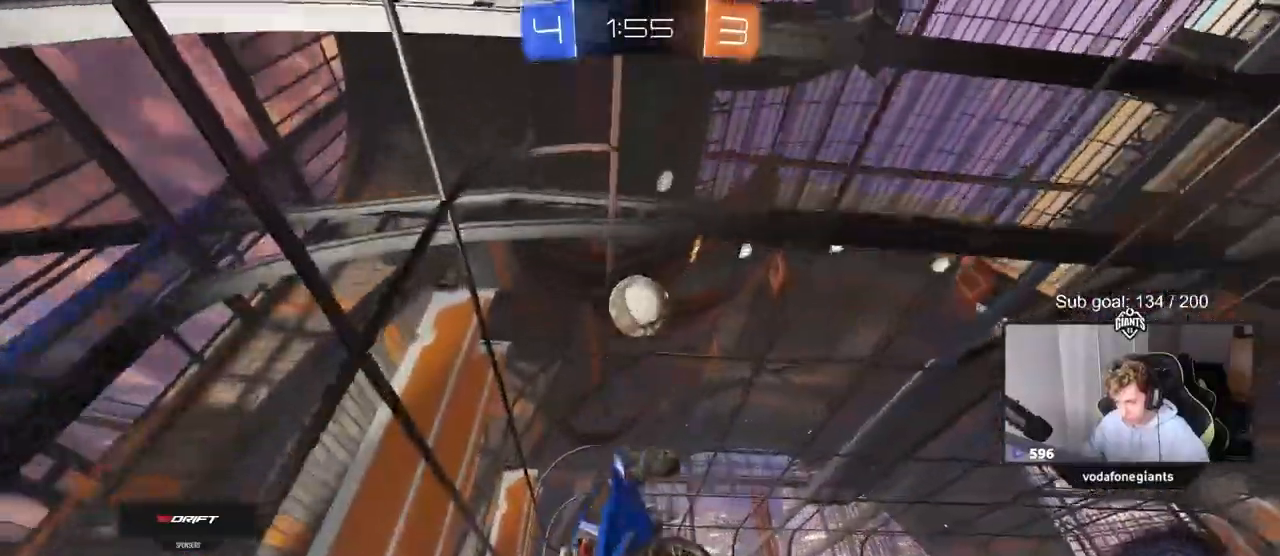
{"keys": ["d", "s"], "mouse": [], "mouse_move": "still", "events": [[50, "s", "down"], [150, "d", "down"], [250, "d", "up"], [250, "s", "up"], [383, "s", "down"], [483, "a", "up"], [483, "d", "down"], [483, "shift", "up"]]}
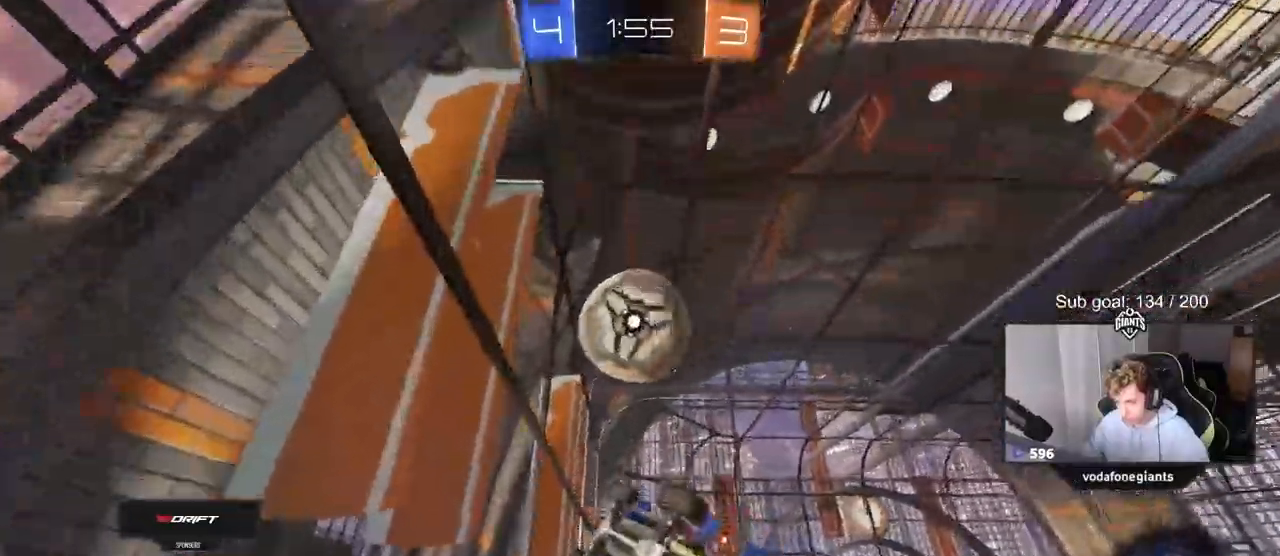
{"keys": ["a", "w"], "mouse": ["left"], "mouse_move": "still", "events": [[33, "s", "up"], [217, "w", "down"], [350, "d", "up"], [400, "a", "down"], [450, "mouse_left", "down"]]}
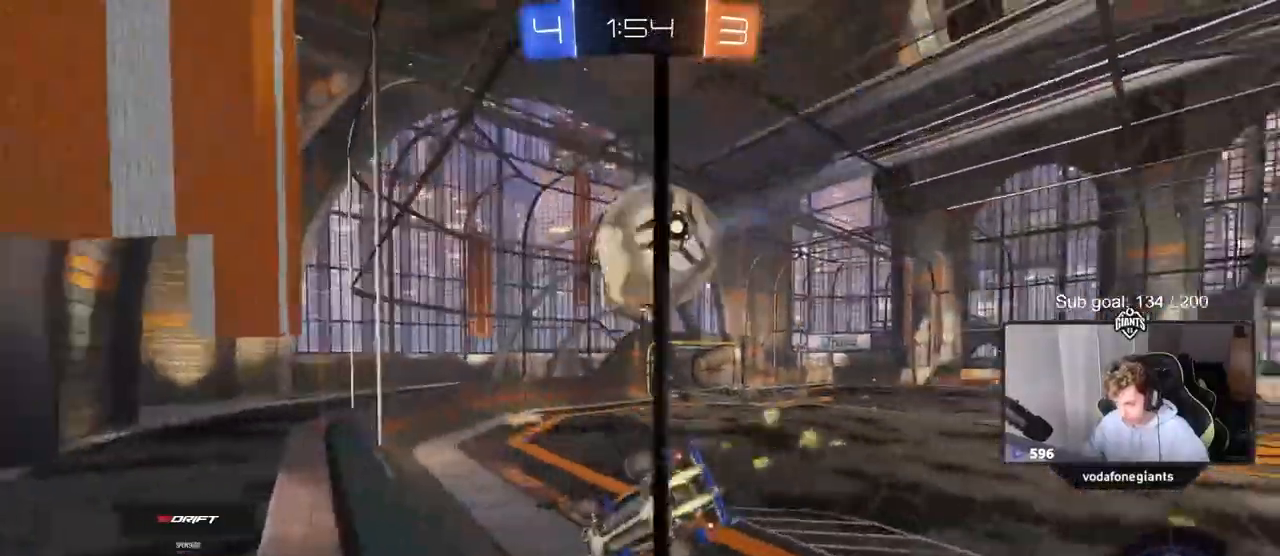
{"keys": ["a", "w"], "mouse": ["left"], "mouse_move": "still", "events": [[83, "a", "up"], [267, "d", "down"], [333, "d", "up"], [417, "a", "down"]]}
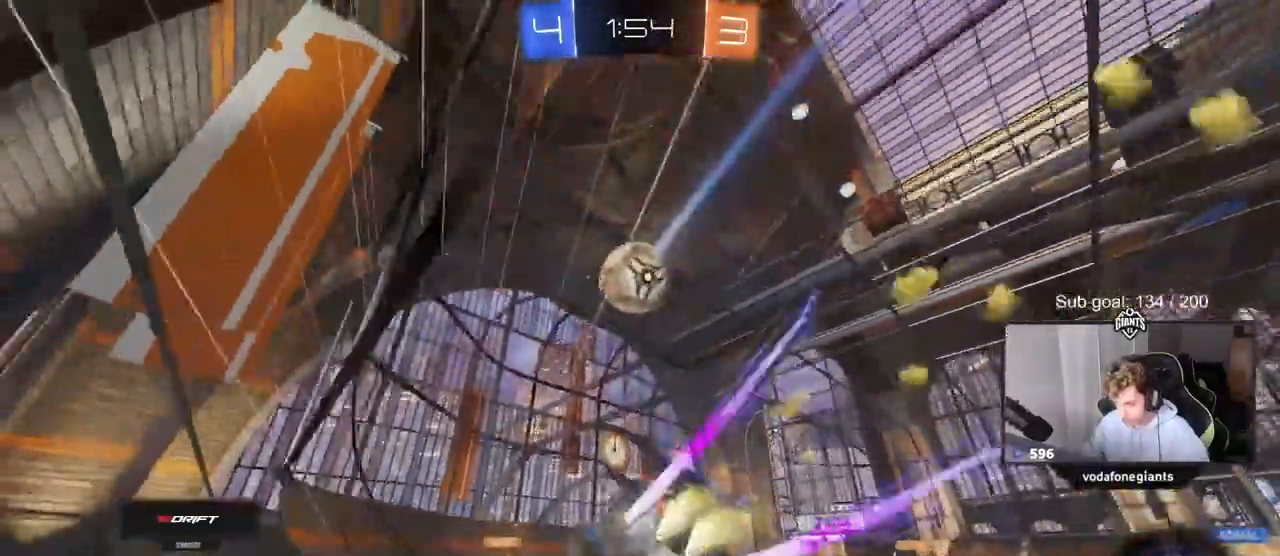
{"keys": [], "mouse": ["left", "right"], "mouse_move": "down-left", "events": [[17, "a", "up"], [300, "mouse_left", "up"], [350, "d", "down"], [433, "d", "up"], [433, "mouse_left", "down"], [433, "w", "up"], [483, "mouse_right", "down"]]}
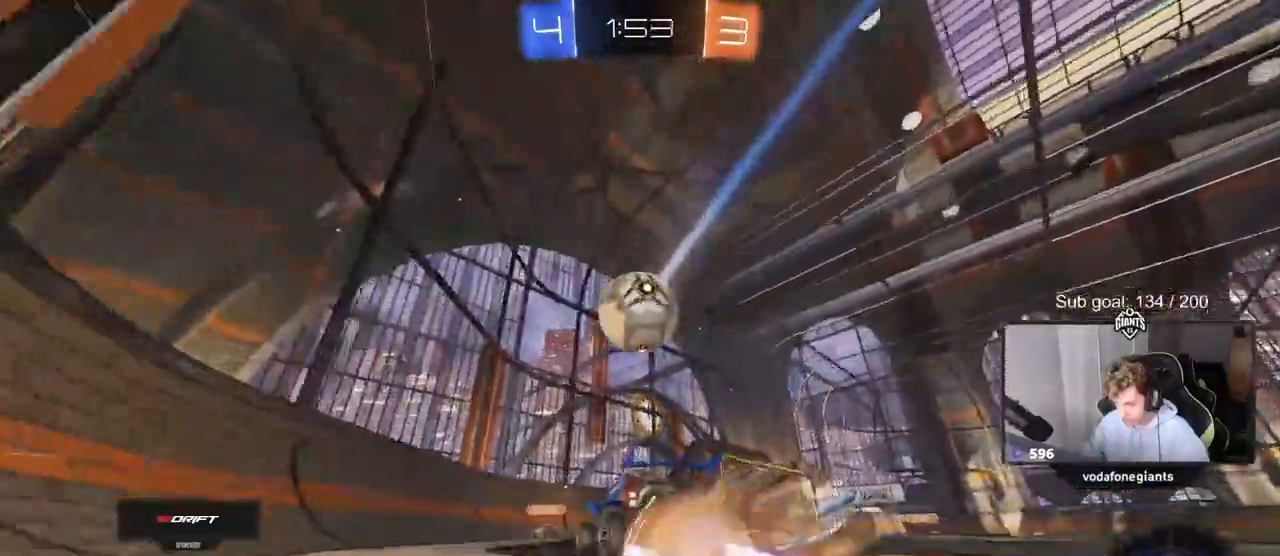
{"keys": ["d", "shift", "w"], "mouse": [], "mouse_move": "still", "events": [[67, "a", "down"], [67, "mouse_left", "up"], [67, "s", "down"], [117, "a", "up"], [117, "mouse_right", "up"], [117, "s", "up"], [267, "d", "down"], [300, "shift", "down"], [350, "w", "down"]]}
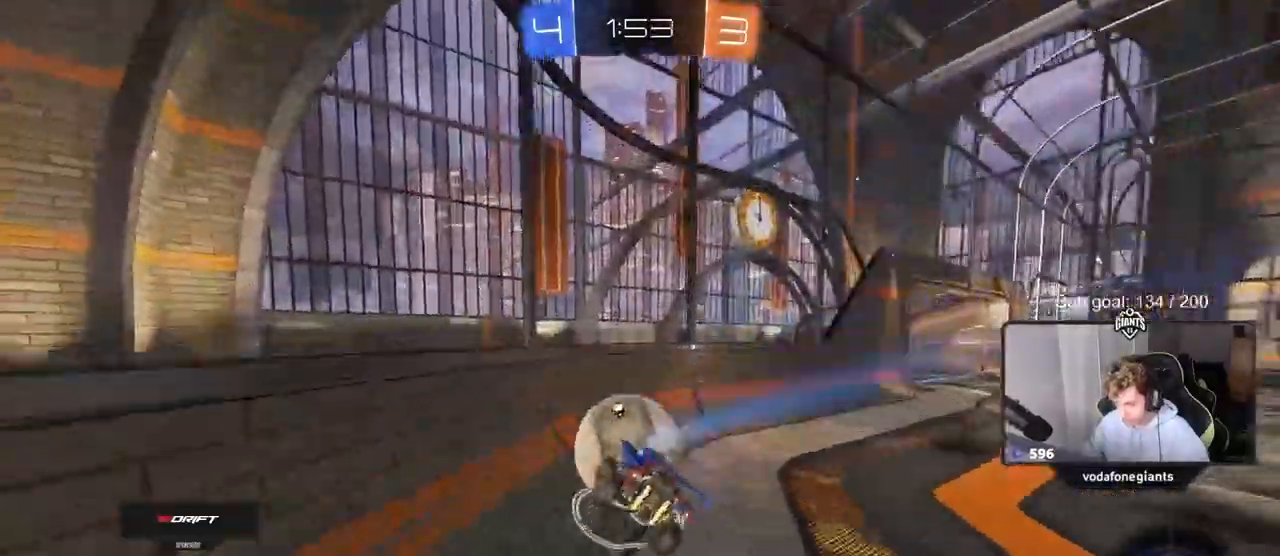
{"keys": ["d"], "mouse": [], "mouse_move": "still", "events": [[233, "shift", "up"], [317, "d", "up"], [317, "shift", "down"], [317, "w", "up"], [367, "a", "down"], [417, "a", "up"], [467, "d", "down"], [467, "shift", "up"]]}
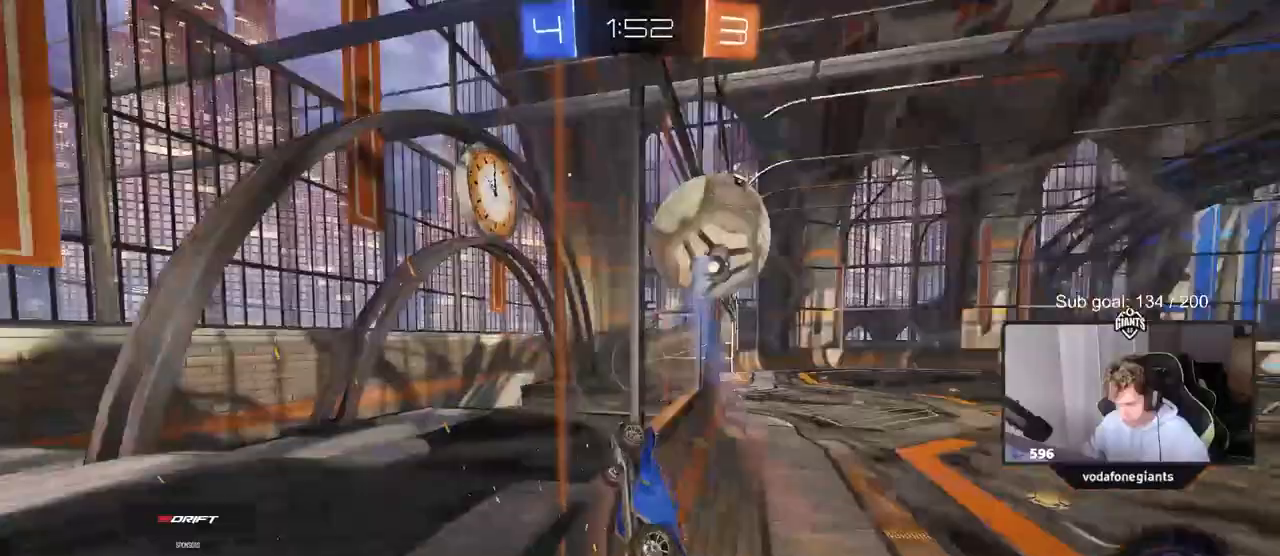
{"keys": ["a", "w"], "mouse": [], "mouse_move": "still", "events": [[17, "w", "down"], [483, "a", "down"], [483, "d", "up"]]}
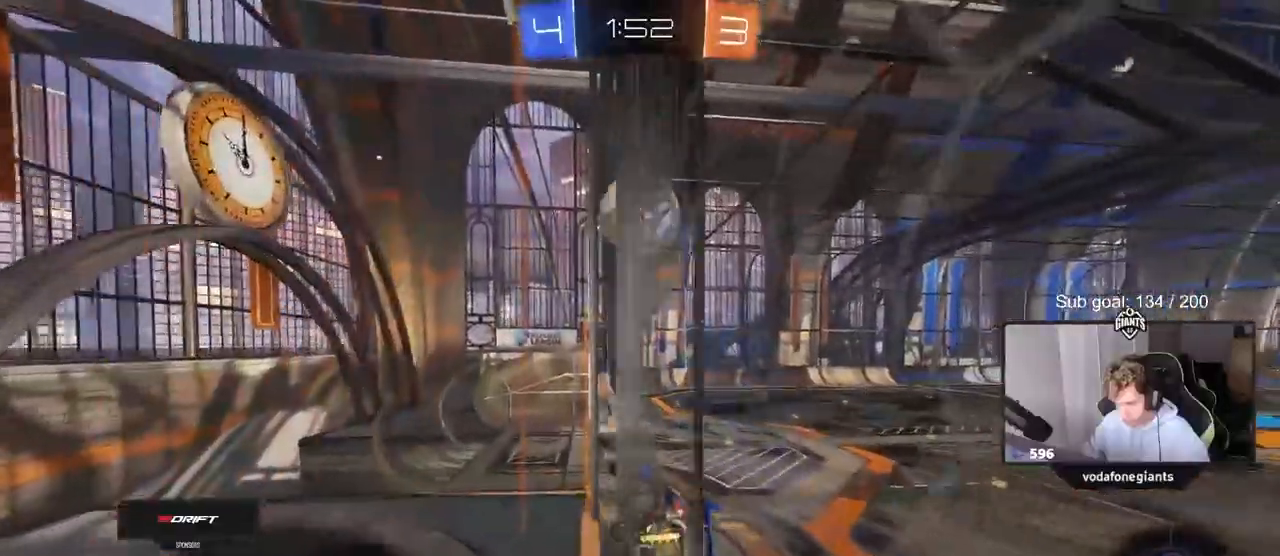
{"keys": ["a", "s", "shift"], "mouse": [], "mouse_move": "still", "events": [[33, "a", "up"], [167, "d", "down"], [167, "mouse_left", "down"], [267, "d", "up"], [300, "a", "down"], [300, "mouse_right", "down"], [300, "shift", "down"], [350, "w", "up"], [467, "mouse_left", "up"], [467, "mouse_right", "up"], [467, "s", "down"]]}
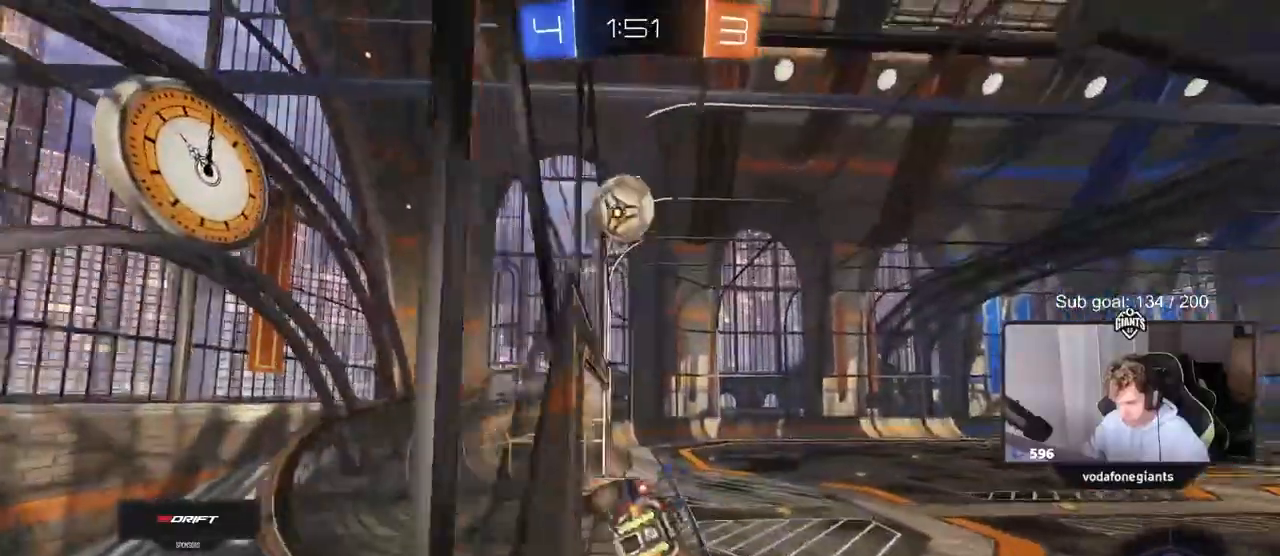
{"keys": [], "mouse": [], "mouse_move": "up-right", "events": [[83, "shift", "up"], [233, "a", "up"], [233, "s", "up"], [233, "space", "down"], [333, "d", "down"], [383, "d", "up"], [383, "space", "up"]]}
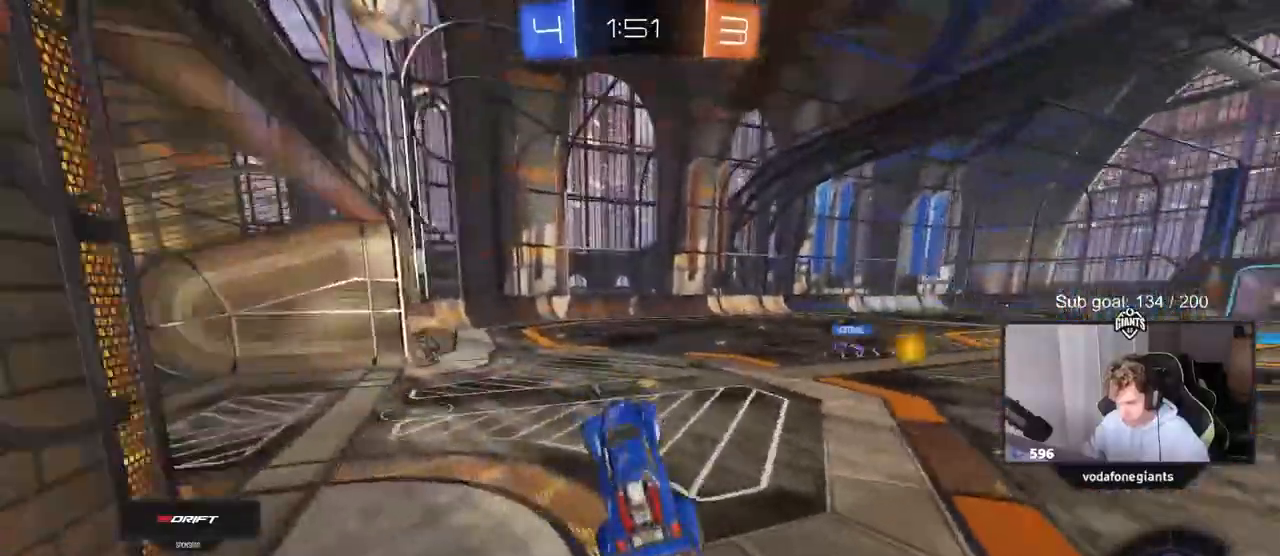
{"keys": ["w"], "mouse": ["left"], "mouse_move": "still", "events": [[67, "w", "down"], [150, "mouse_right", "down"], [283, "d", "down"], [283, "mouse_left", "down"], [333, "mouse_right", "up"], [383, "d", "up"]]}
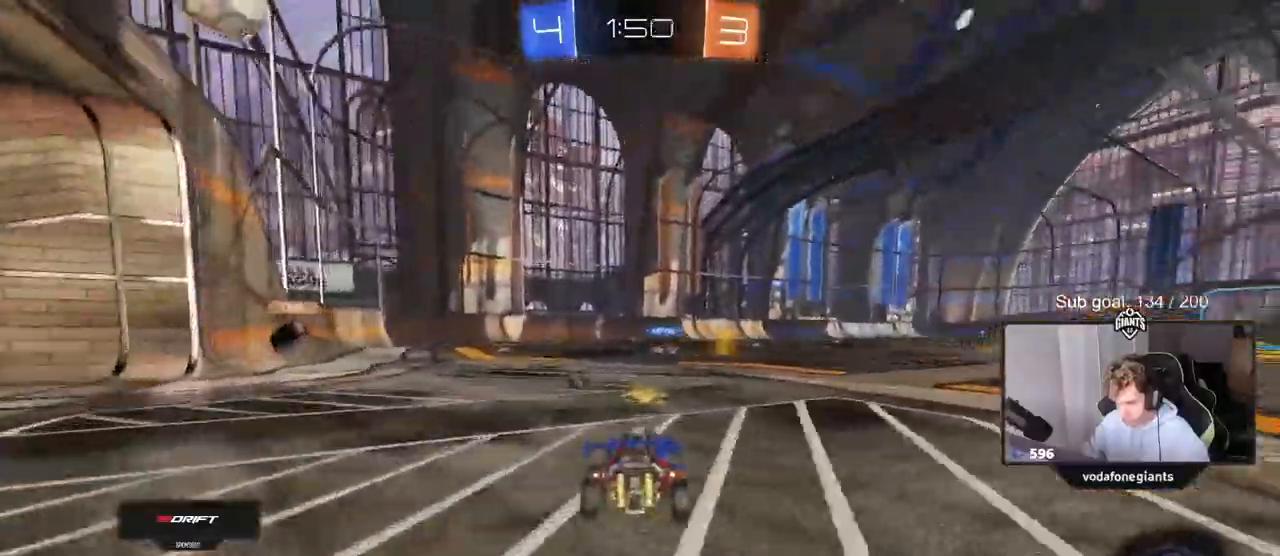
{"keys": ["d", "s", "shift", "space"], "mouse": [], "mouse_move": "up", "events": [[83, "mouse_right", "down"], [150, "shift", "down"], [167, "d", "down"], [167, "mouse_right", "up"], [217, "mouse_right", "down"], [267, "s", "down"], [267, "w", "up"], [333, "mouse_left", "up"], [350, "space", "down"], [450, "mouse_right", "up"]]}
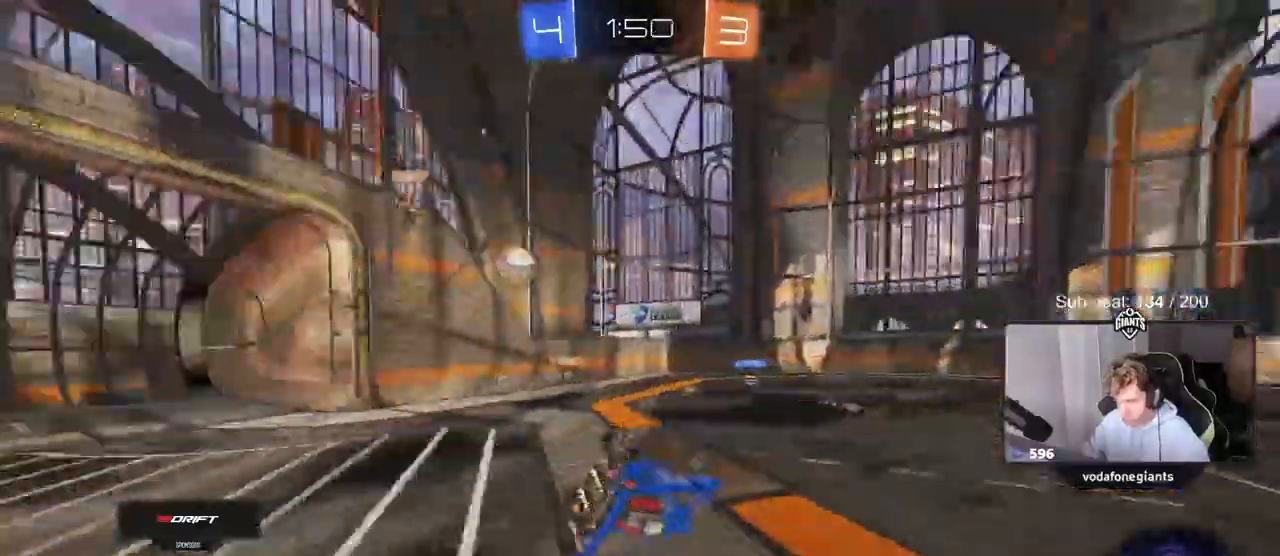
{"keys": ["d", "shift"], "mouse": [], "mouse_move": "still", "events": [[50, "s", "up"], [50, "space", "up"], [183, "s", "down"], [417, "s", "up"]]}
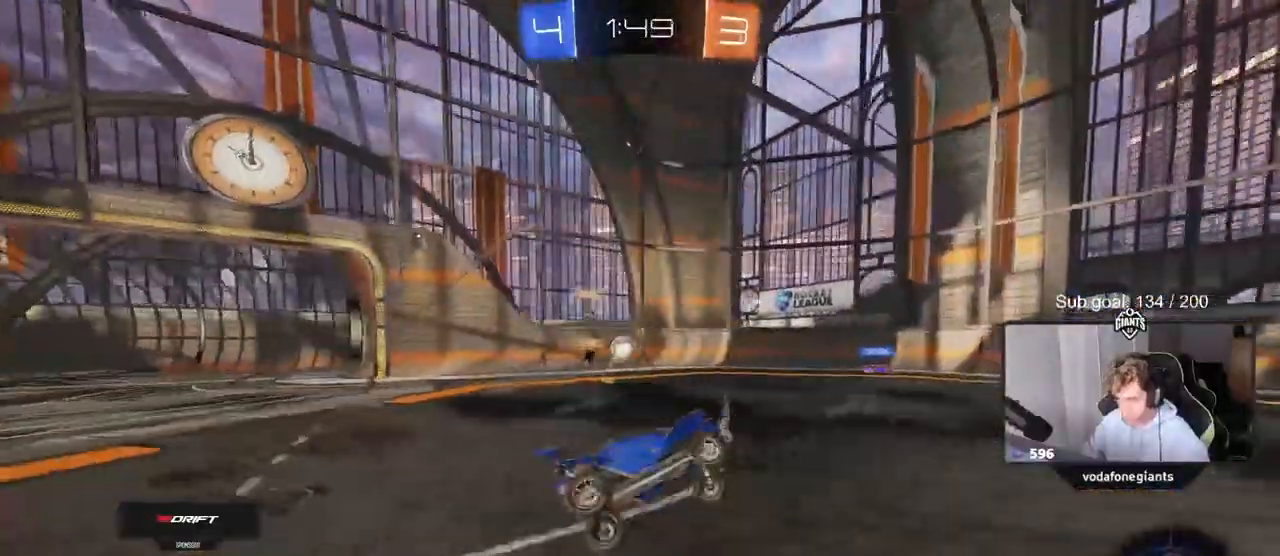
{"keys": ["w"], "mouse": [], "mouse_move": "still", "events": [[50, "shift", "up"], [100, "d", "up"], [200, "space", "down"], [300, "d", "down"], [300, "w", "down"], [350, "space", "up"], [383, "d", "up"]]}
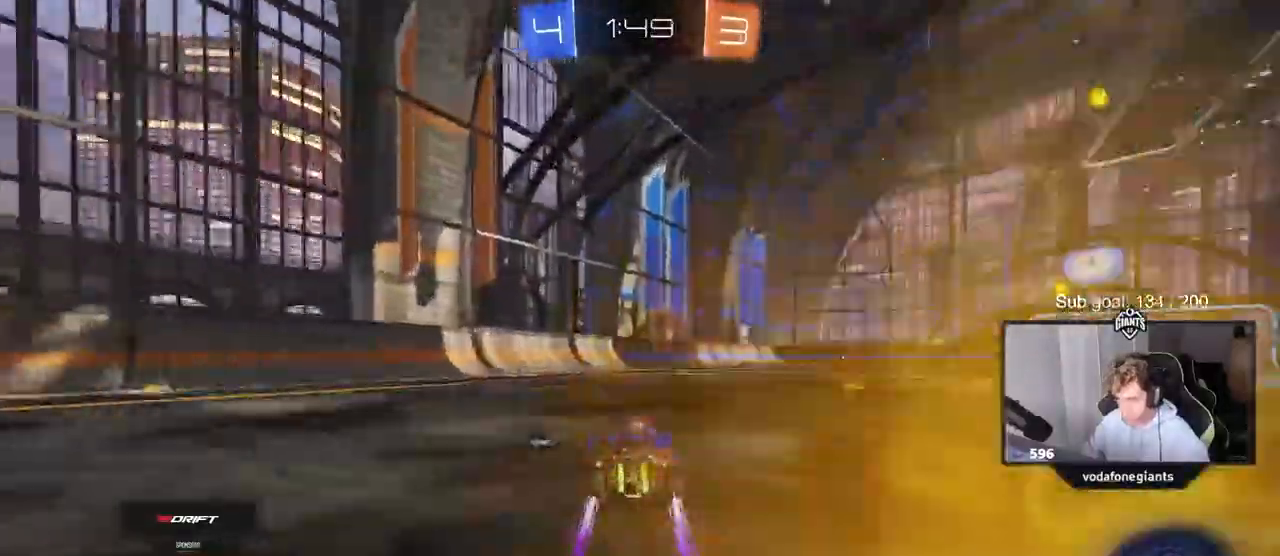
{"keys": ["w"], "mouse": [], "mouse_move": "still", "events": [[217, "a", "down"], [217, "space", "down"], [350, "a", "up"], [350, "space", "up"]]}
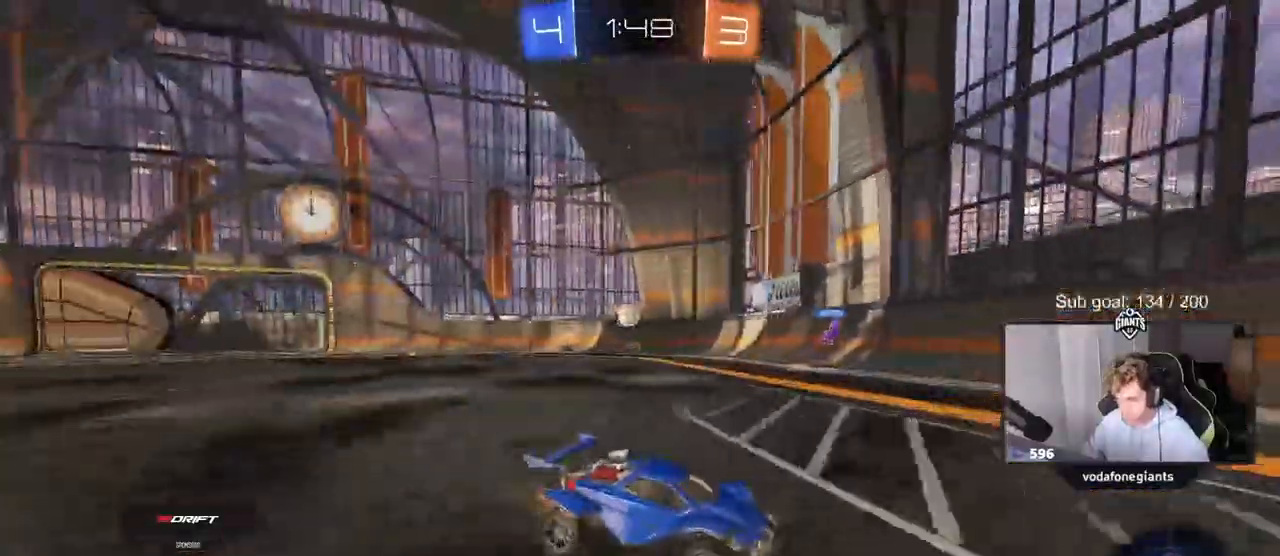
{"keys": ["d", "w"], "mouse": [], "mouse_move": "still", "events": [[250, "d", "down"], [400, "d", "up"], [433, "d", "down"]]}
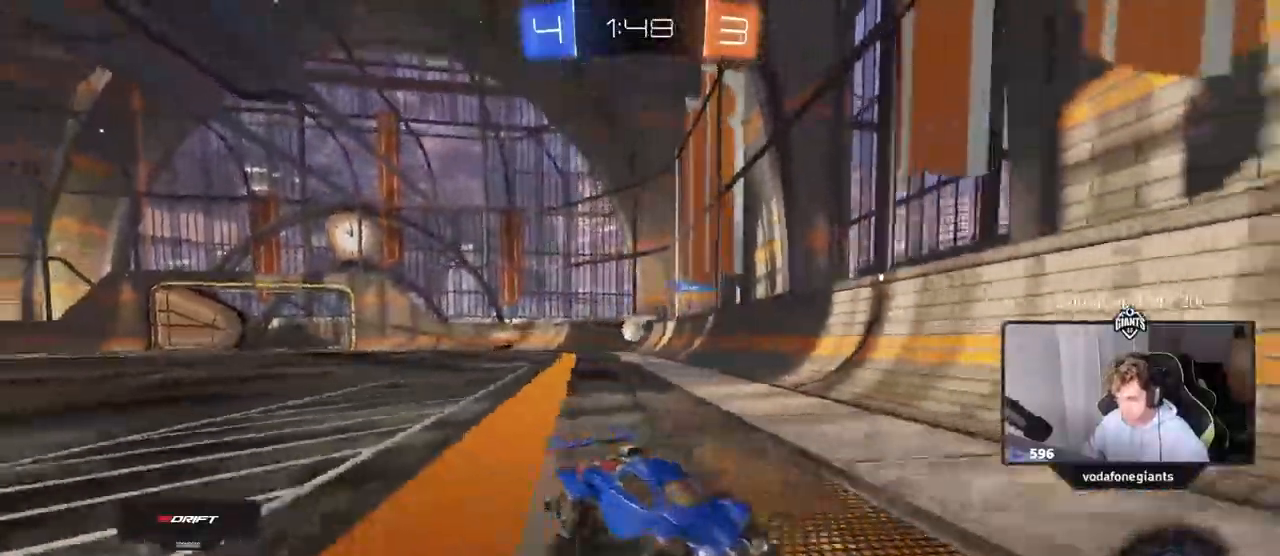
{"keys": ["d", "w"], "mouse": [], "mouse_move": "still", "events": [[33, "shift", "down"], [167, "shift", "up"], [400, "shift", "down"], [500, "shift", "up"]]}
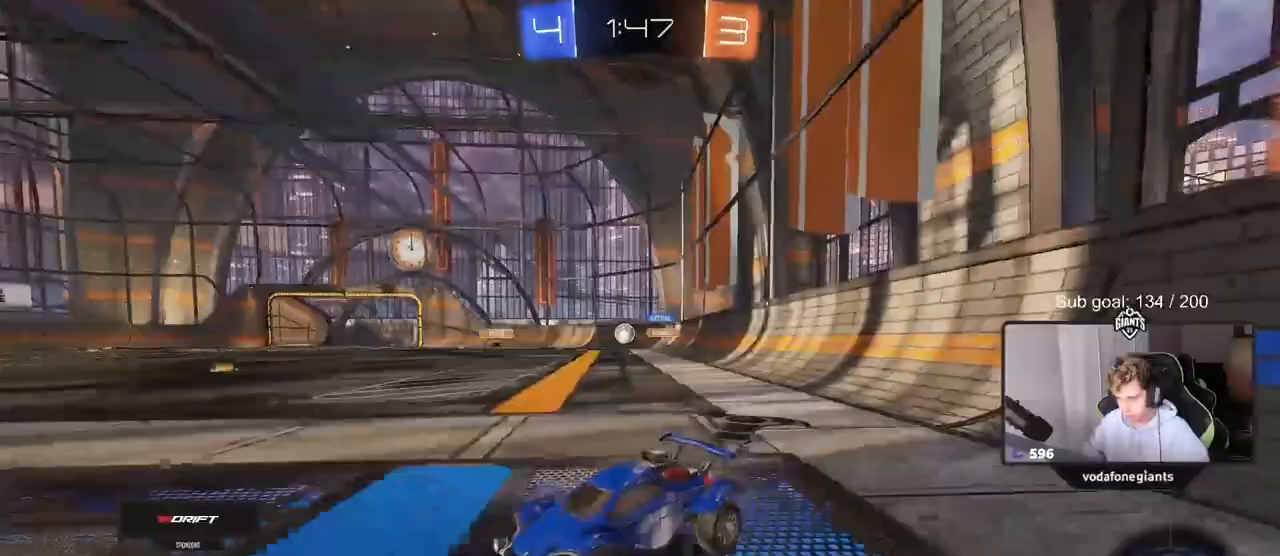
{"keys": ["w"], "mouse": [], "mouse_move": "still", "events": [[233, "d", "up"]]}
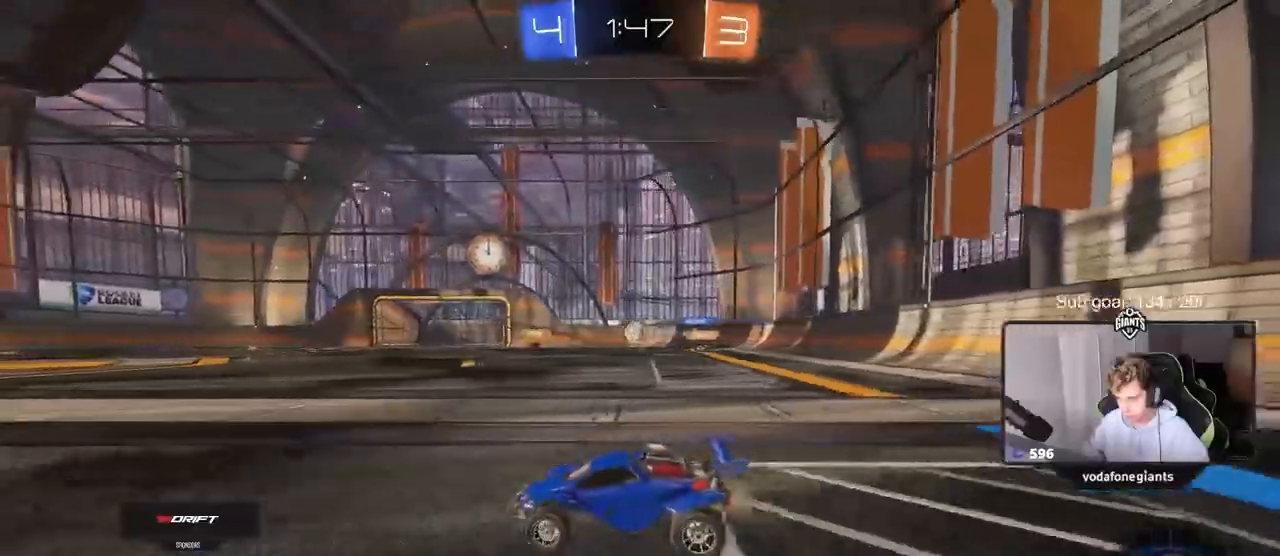
{"keys": ["a", "shift", "w"], "mouse": [], "mouse_move": "still", "events": [[17, "d", "down"], [200, "d", "up"], [283, "a", "down"], [383, "shift", "down"]]}
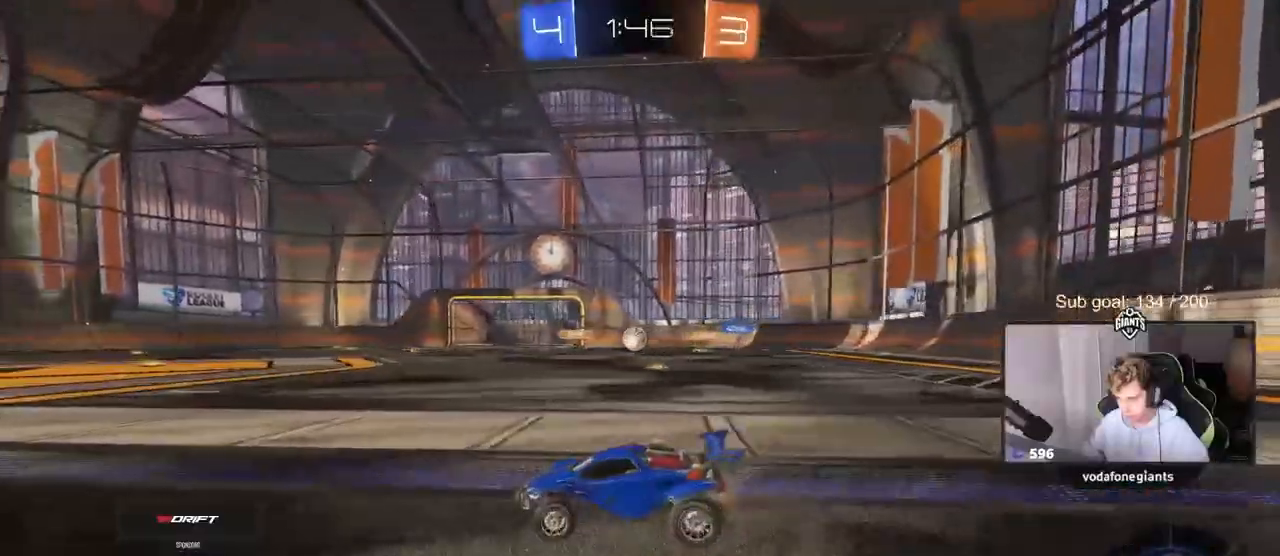
{"keys": ["a", "w"], "mouse": [], "mouse_move": "still", "events": [[17, "shift", "up"]]}
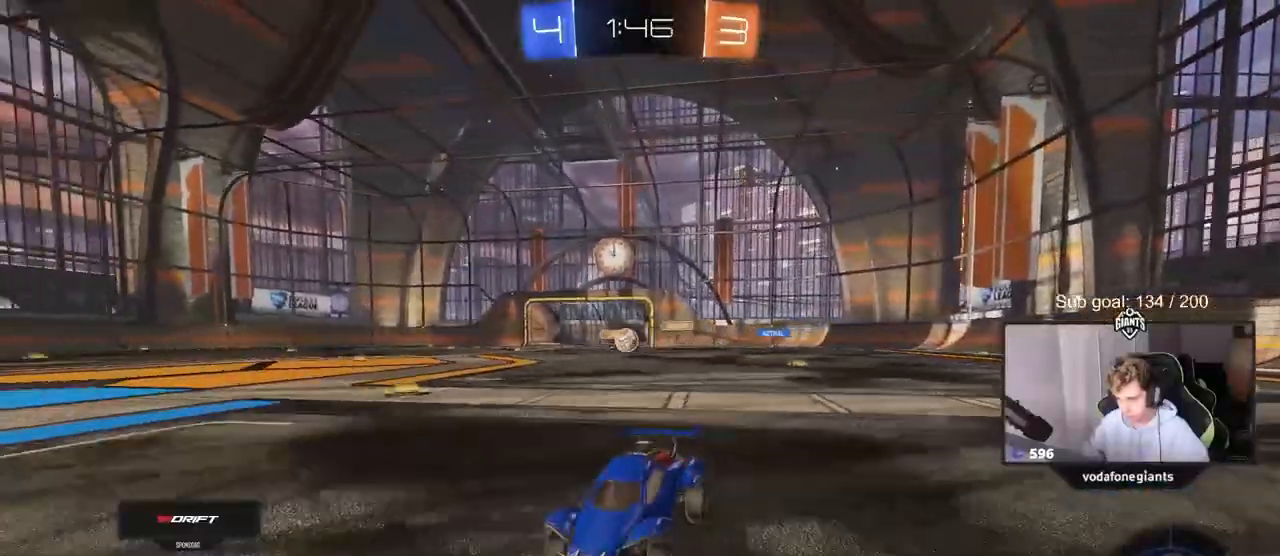
{"keys": ["w"], "mouse": [], "mouse_move": "still", "events": [[50, "a", "up"], [233, "space", "down"], [367, "space", "up"]]}
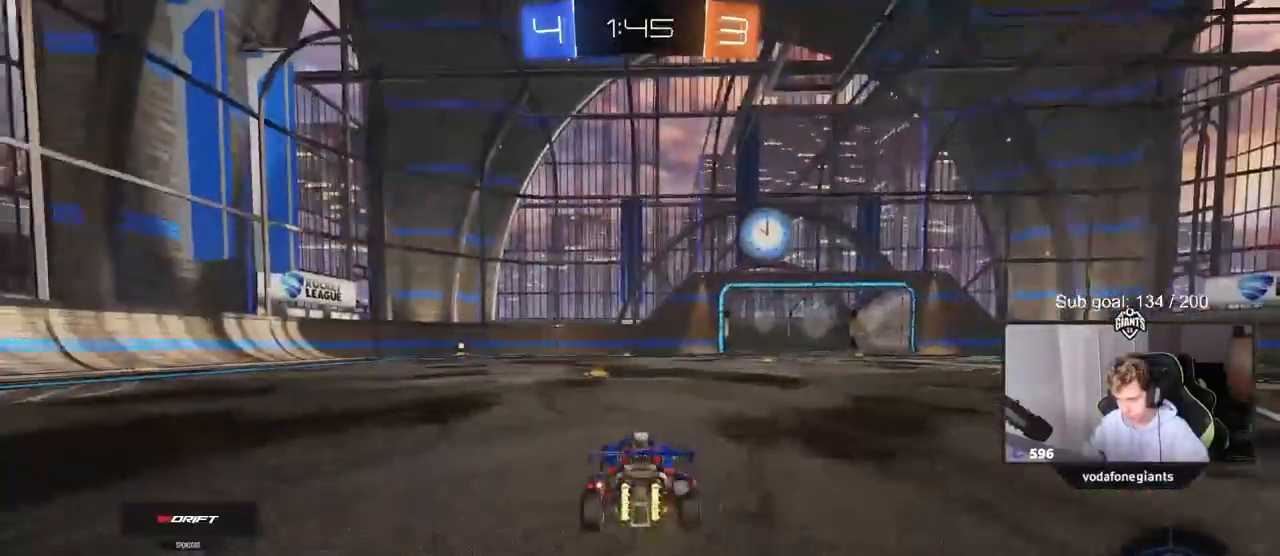
{"keys": ["d", "w"], "mouse": [], "mouse_move": "still", "events": [[150, "a", "down"], [250, "a", "up"], [300, "space", "down"], [350, "d", "down"], [433, "space", "up"]]}
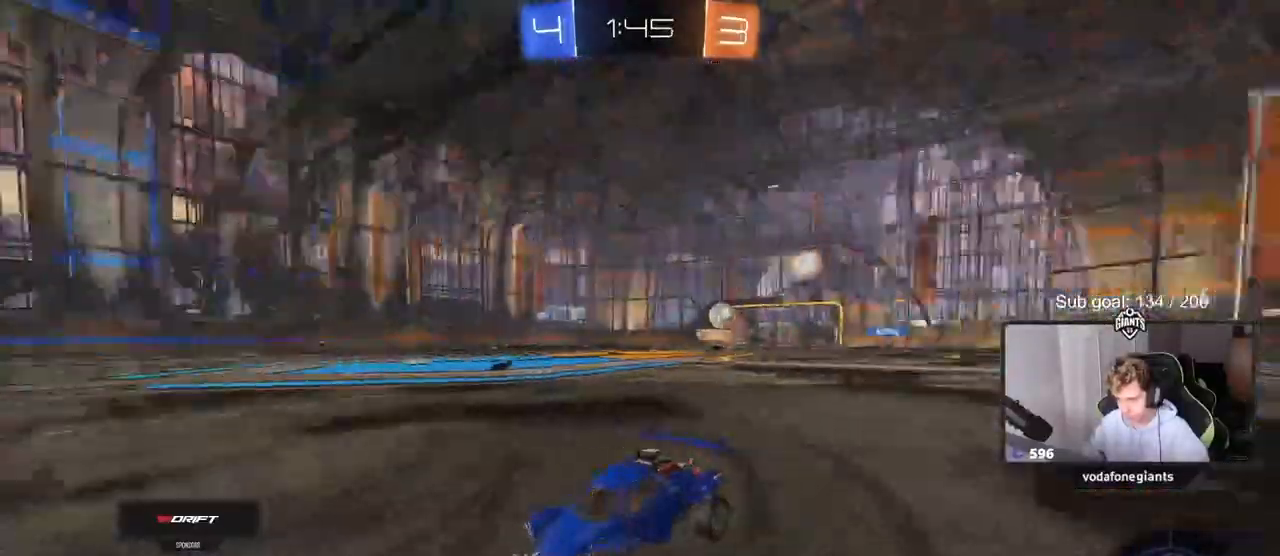
{"keys": ["w"], "mouse": [], "mouse_move": "still", "events": [[33, "d", "up"], [183, "d", "down"], [350, "d", "up"]]}
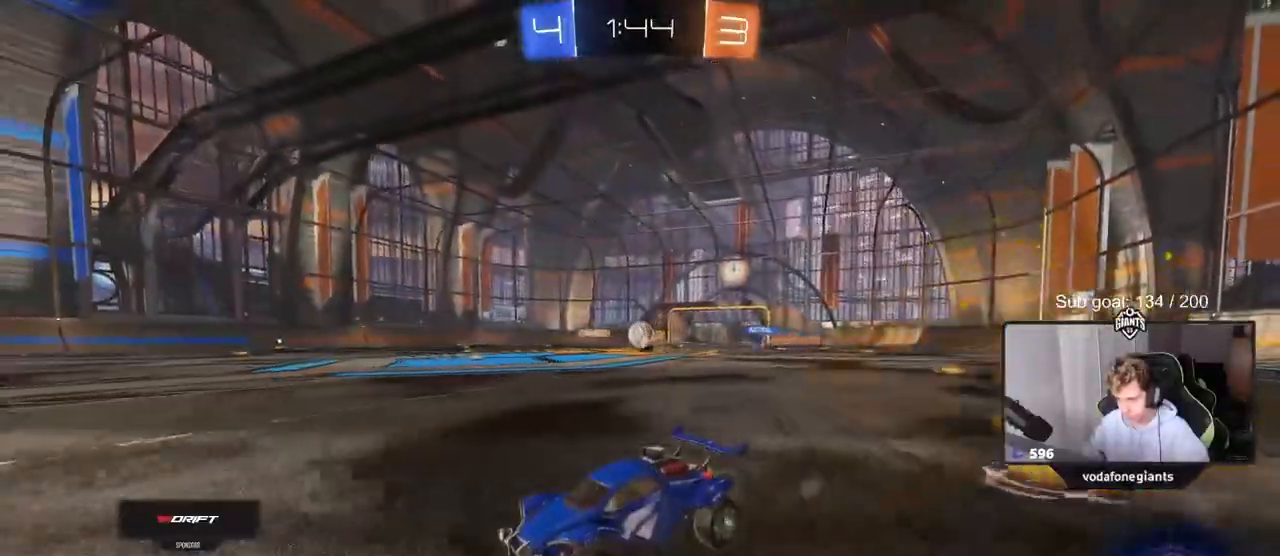
{"keys": ["d", "w"], "mouse": [], "mouse_move": "still", "events": [[283, "d", "down"], [283, "shift", "down"], [417, "shift", "up"]]}
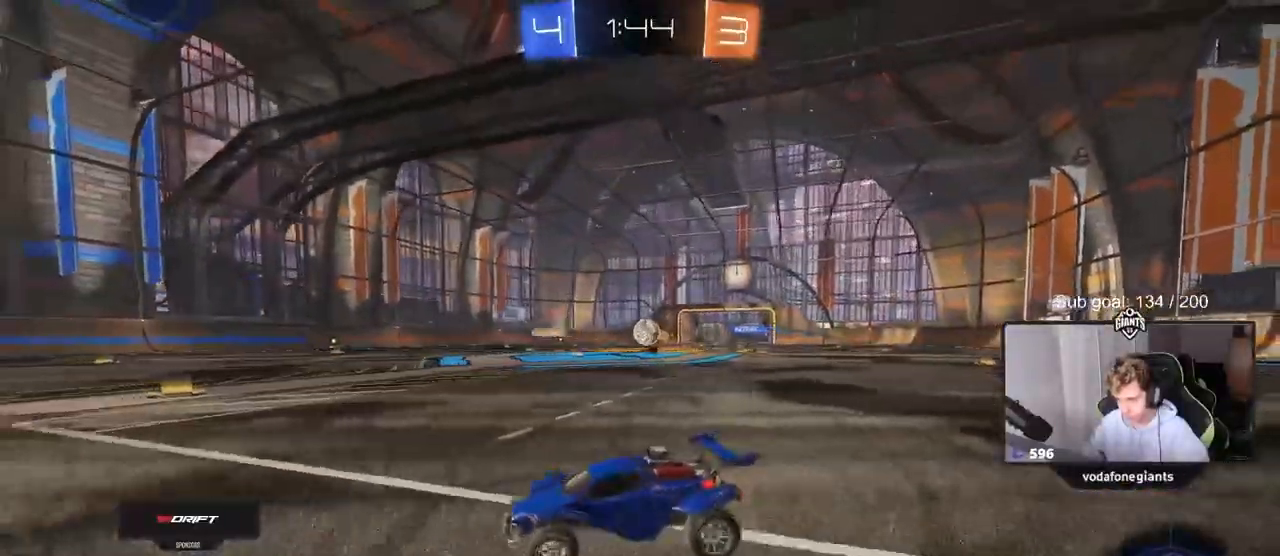
{"keys": ["a", "w"], "mouse": [], "mouse_move": "still", "events": [[17, "w", "up"], [150, "d", "up"], [200, "a", "down"], [200, "s", "down"], [300, "s", "up"], [433, "w", "down"]]}
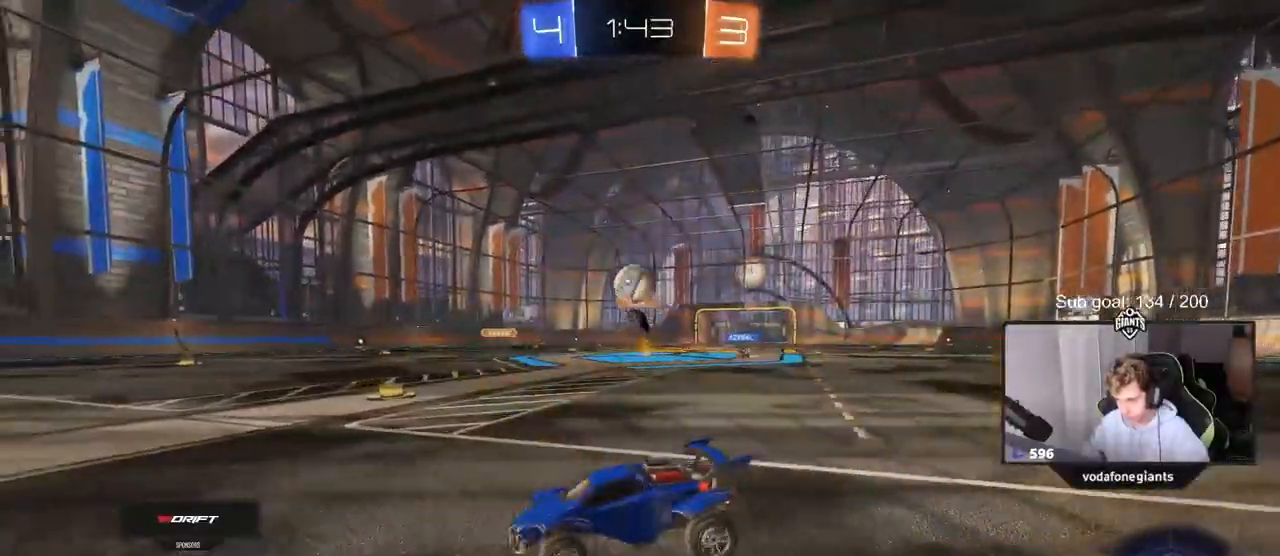
{"keys": ["a", "shift"], "mouse": ["left"], "mouse_move": "right", "events": [[117, "a", "up"], [117, "w", "up"], [167, "d", "down"], [167, "mouse_right", "down"], [217, "s", "down"], [267, "mouse_left", "down"], [350, "a", "down"], [350, "shift", "down"], [400, "d", "up"], [500, "mouse_right", "up"], [500, "s", "up"]]}